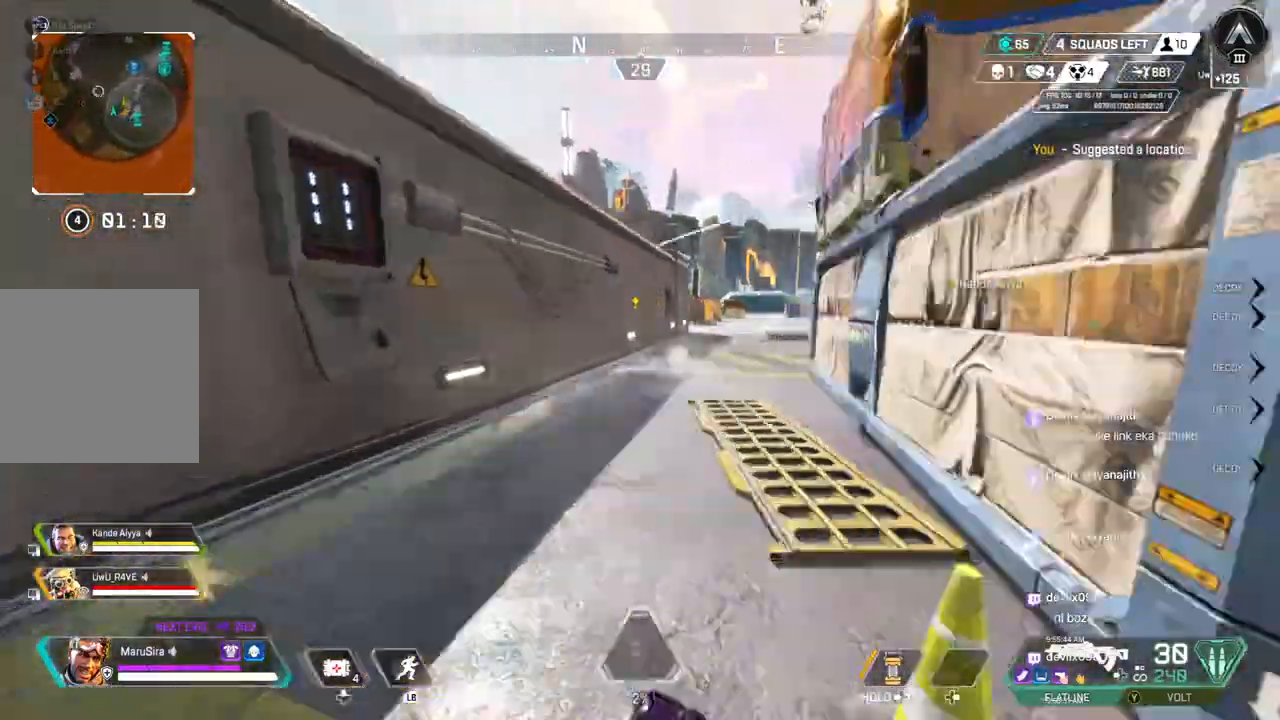
Gameplay with a controller (Xbox layout); each line is a JSON object with the inputs held at the frame after it. "events" lists button and stick changes between this image and that frame as [ms after this image, input, new state], when the widget could be followed in between. Not read: HOME L3.
{"buttons": [], "left_stick": "up", "right_stick": "center", "events": [[67, "left_stick", "up"], [267, "A", "down"], [400, "A", "up"], [400, "right_stick", "center"]]}
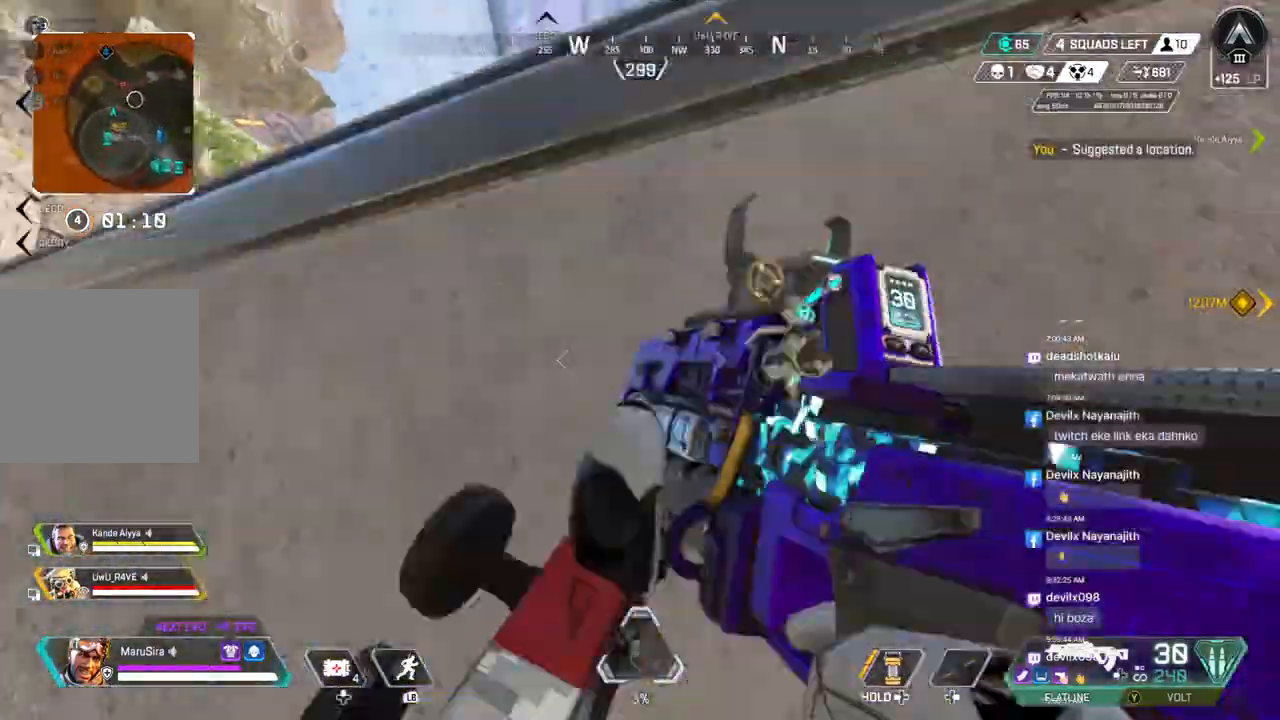
{"buttons": [], "left_stick": "up", "right_stick": "center", "events": []}
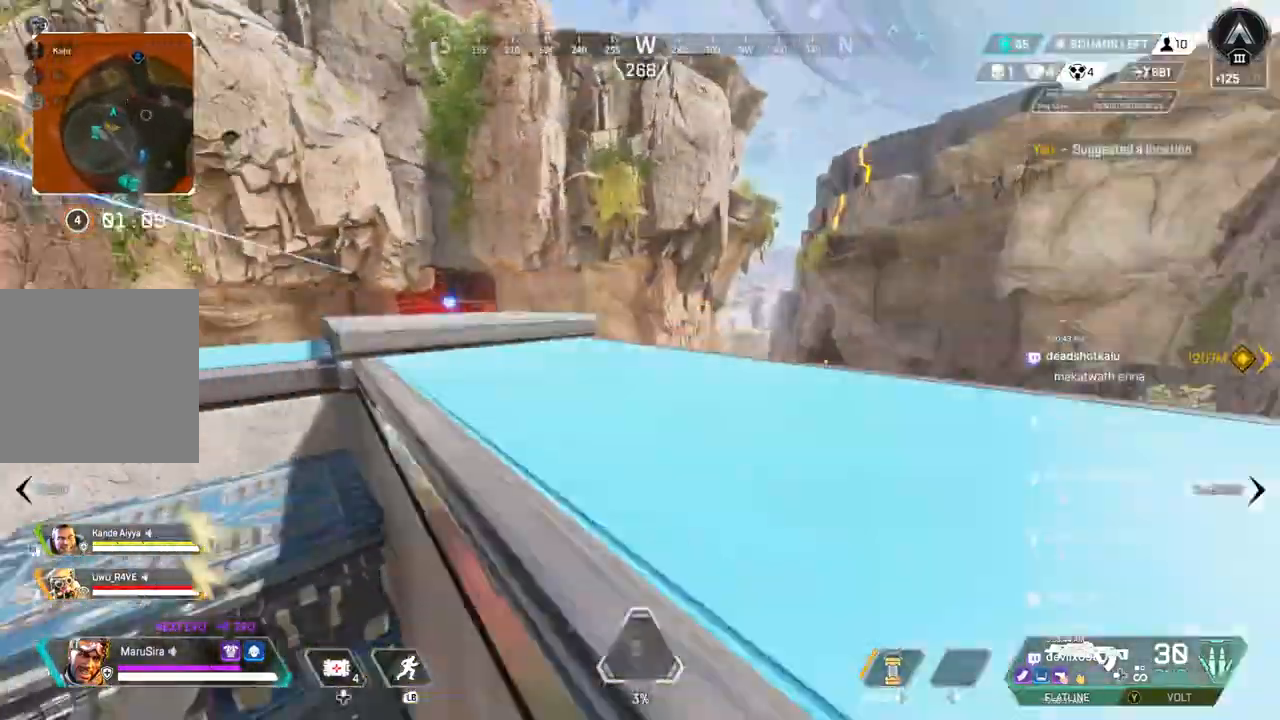
{"buttons": [], "left_stick": "up", "right_stick": "left", "events": [[400, "right_stick", "left"]]}
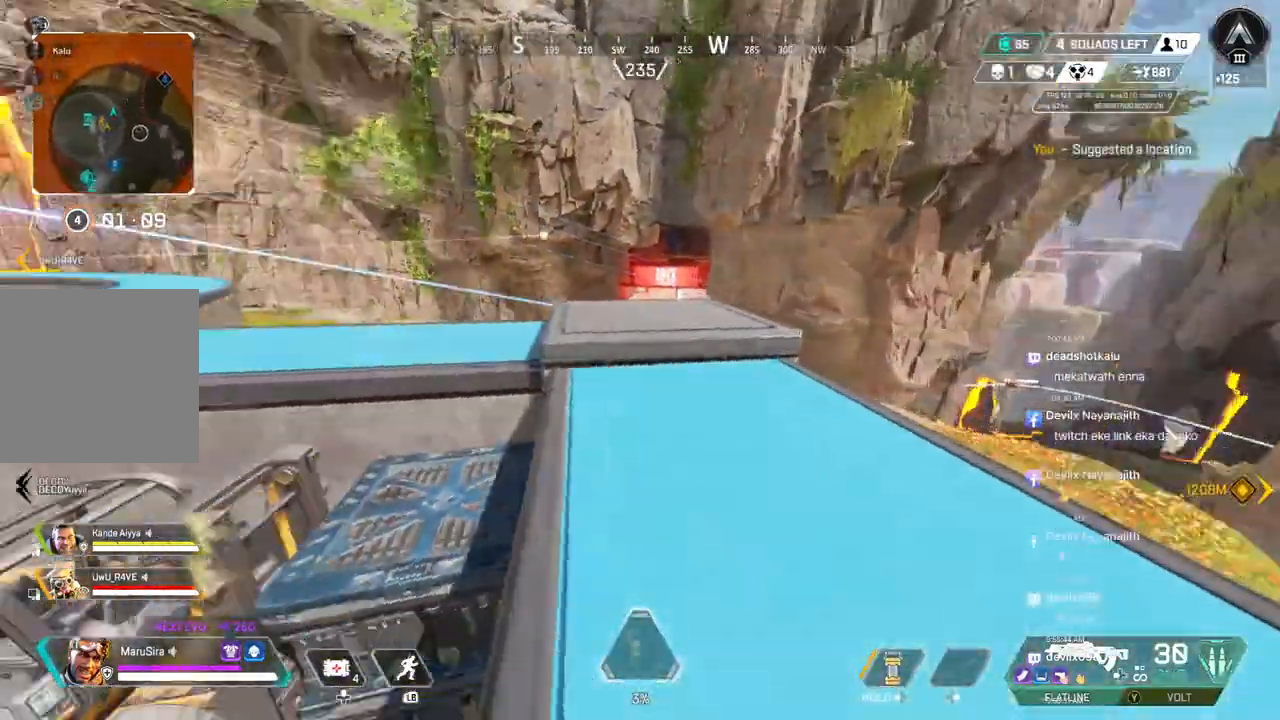
{"buttons": [], "left_stick": "up", "right_stick": "center", "events": [[33, "right_stick", "center"]]}
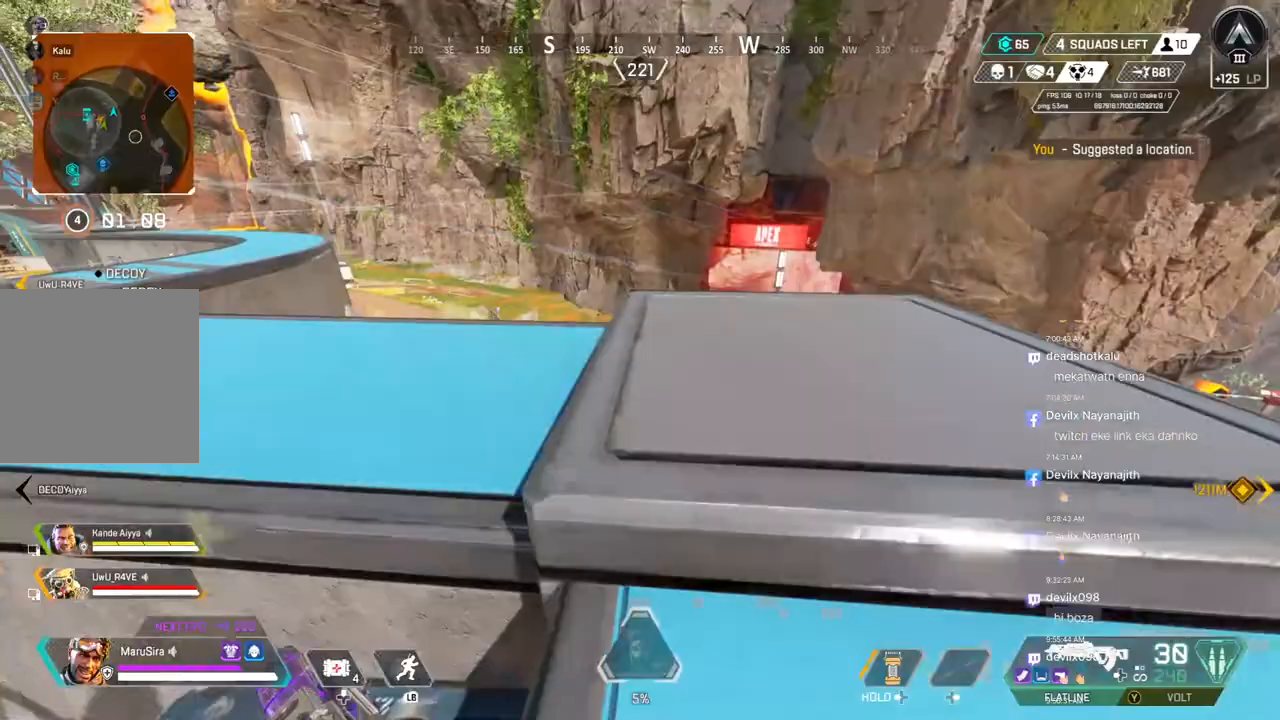
{"buttons": [], "left_stick": "up", "right_stick": "up-left", "events": [[367, "L2", "down"], [500, "L2", "up"], [500, "right_stick", "up-left"]]}
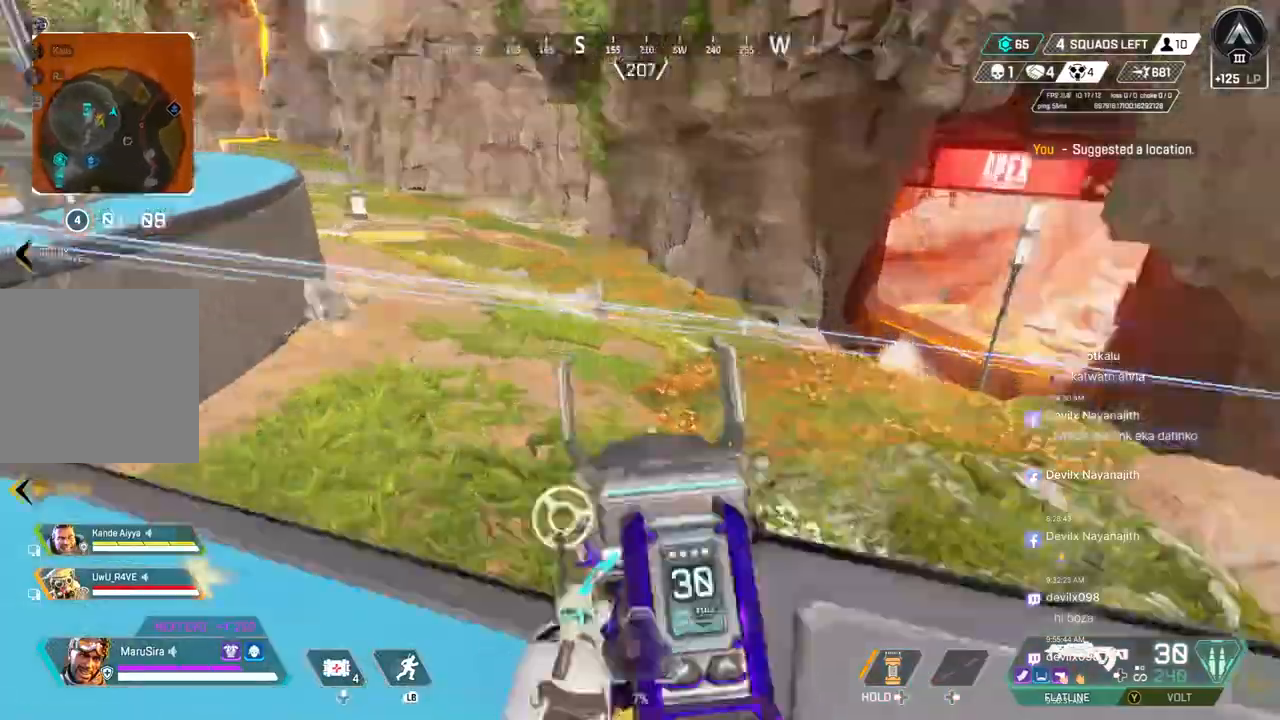
{"buttons": ["R2"], "left_stick": "center", "right_stick": "center", "events": [[100, "right_stick", "center"], [133, "left_stick", "up-right"], [233, "R2", "down"], [467, "left_stick", "center"]]}
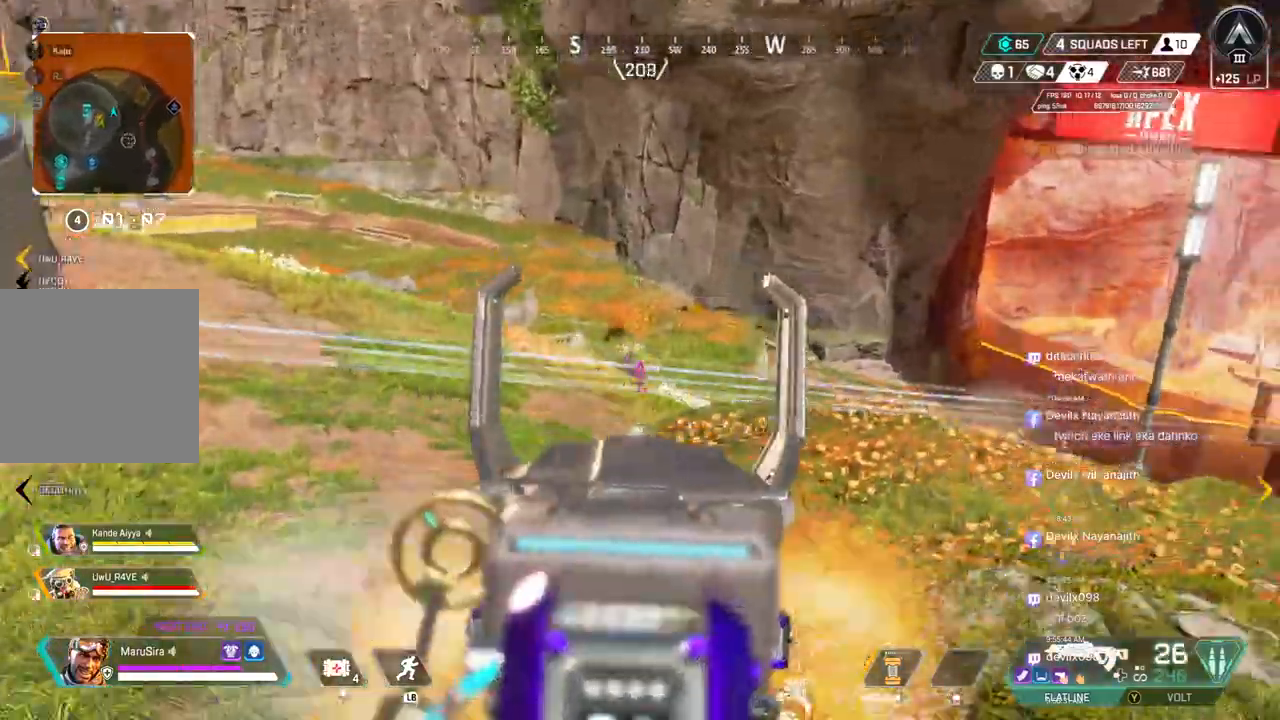
{"buttons": ["R2"], "left_stick": "right", "right_stick": "center", "events": [[167, "left_stick", "right"]]}
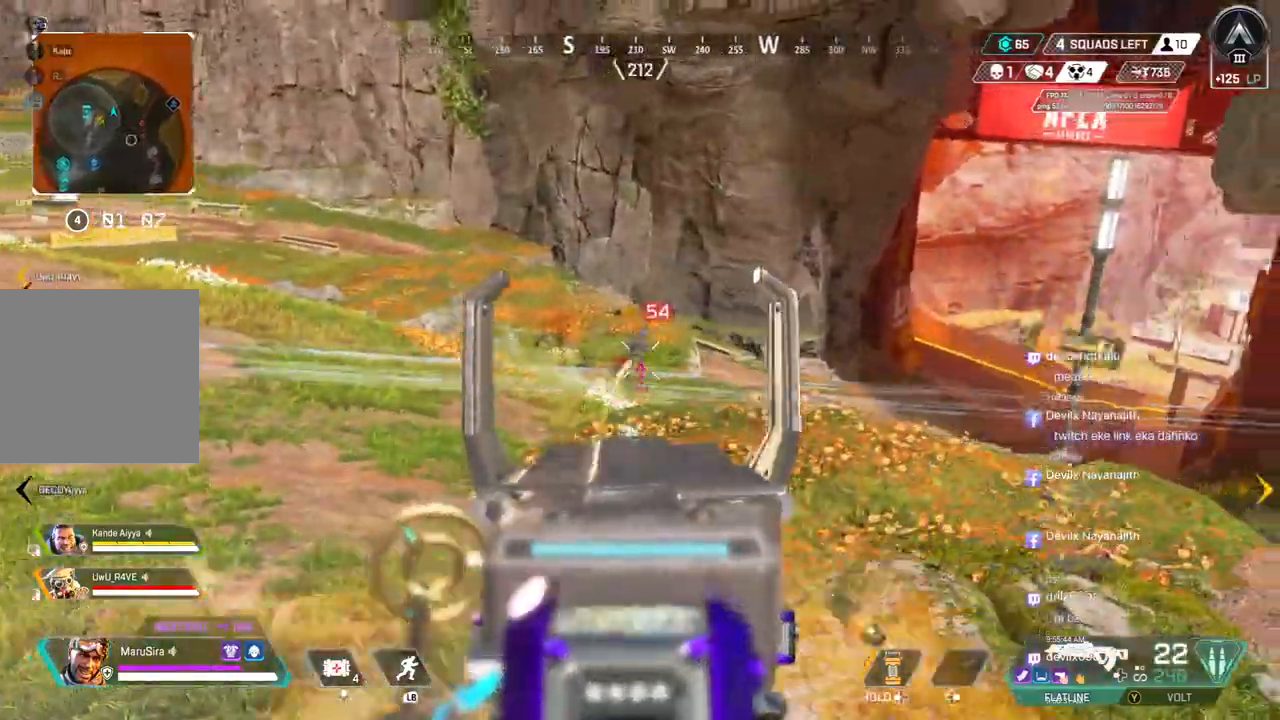
{"buttons": ["R2"], "left_stick": "up-right", "right_stick": "center", "events": [[167, "R2", "up"], [300, "left_stick", "up-right"], [400, "R2", "down"], [433, "R2", "up"], [500, "R2", "down"]]}
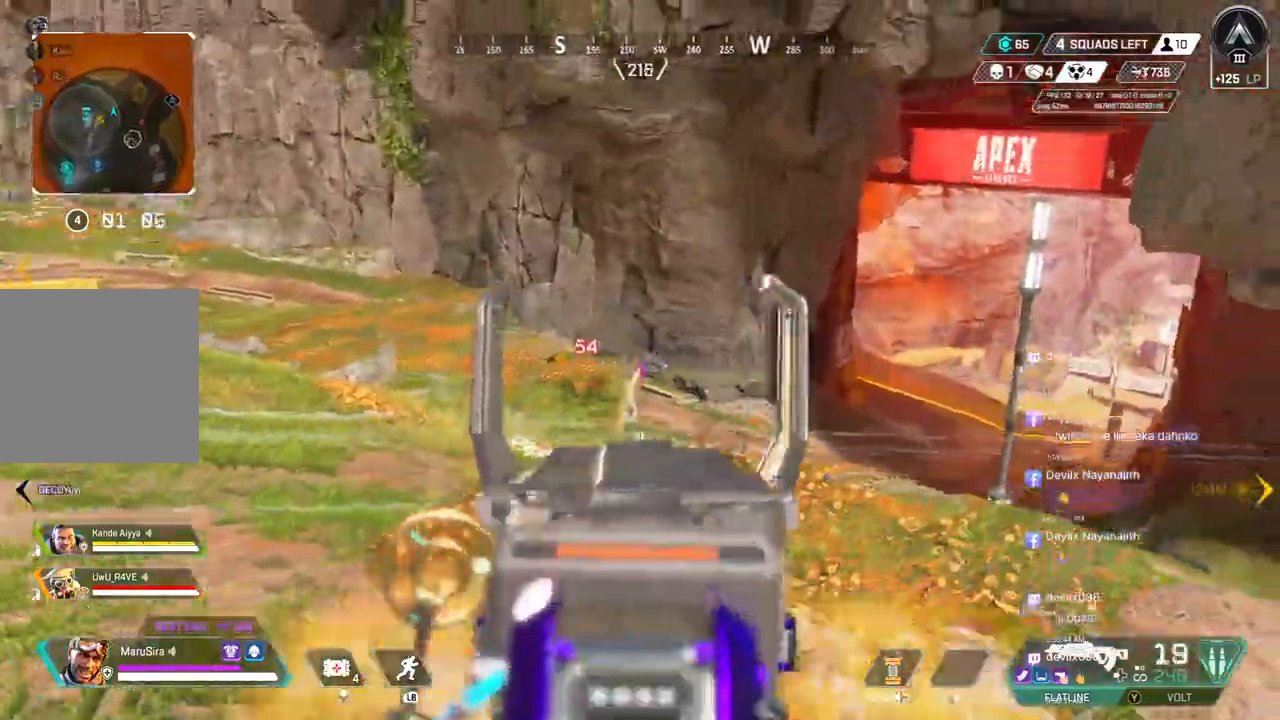
{"buttons": [], "left_stick": "up-right", "right_stick": "center", "events": [[67, "R2", "up"], [100, "R2", "down"], [500, "R2", "up"]]}
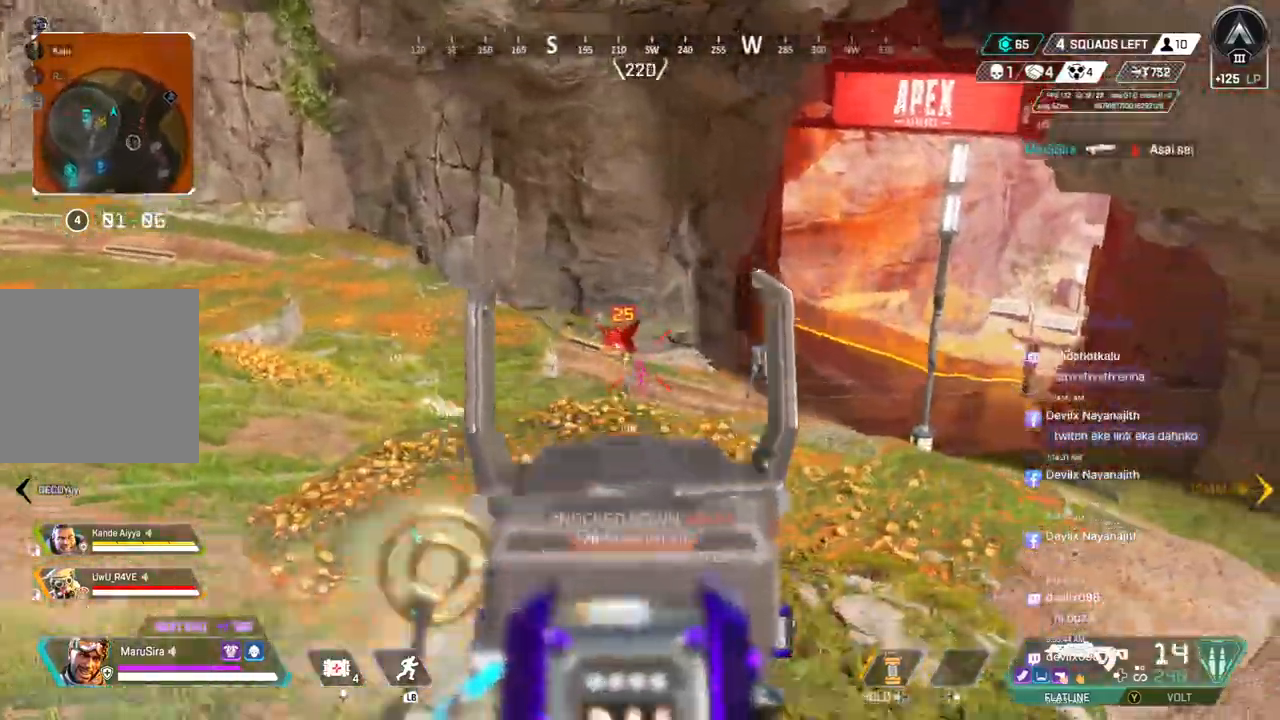
{"buttons": [], "left_stick": "up", "right_stick": "center"}
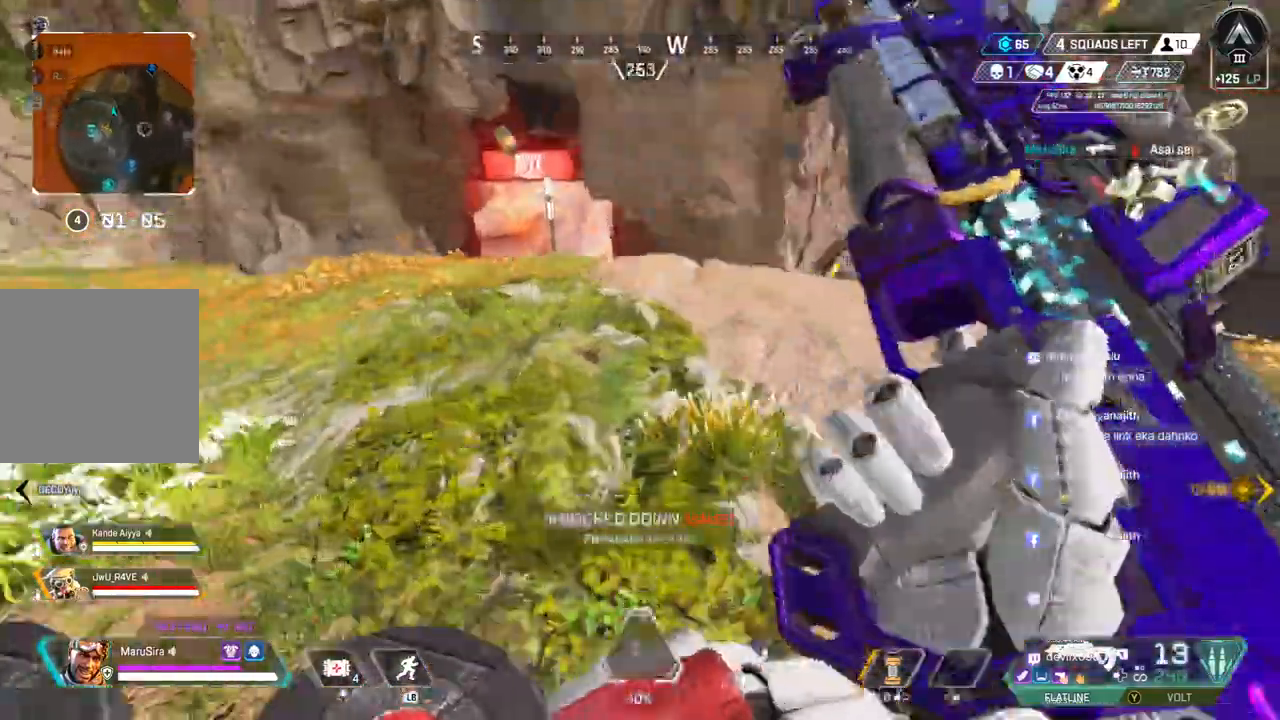
{"buttons": [], "left_stick": "up", "right_stick": "center", "events": [[267, "right_stick", "up-left"], [367, "right_stick", "center"]]}